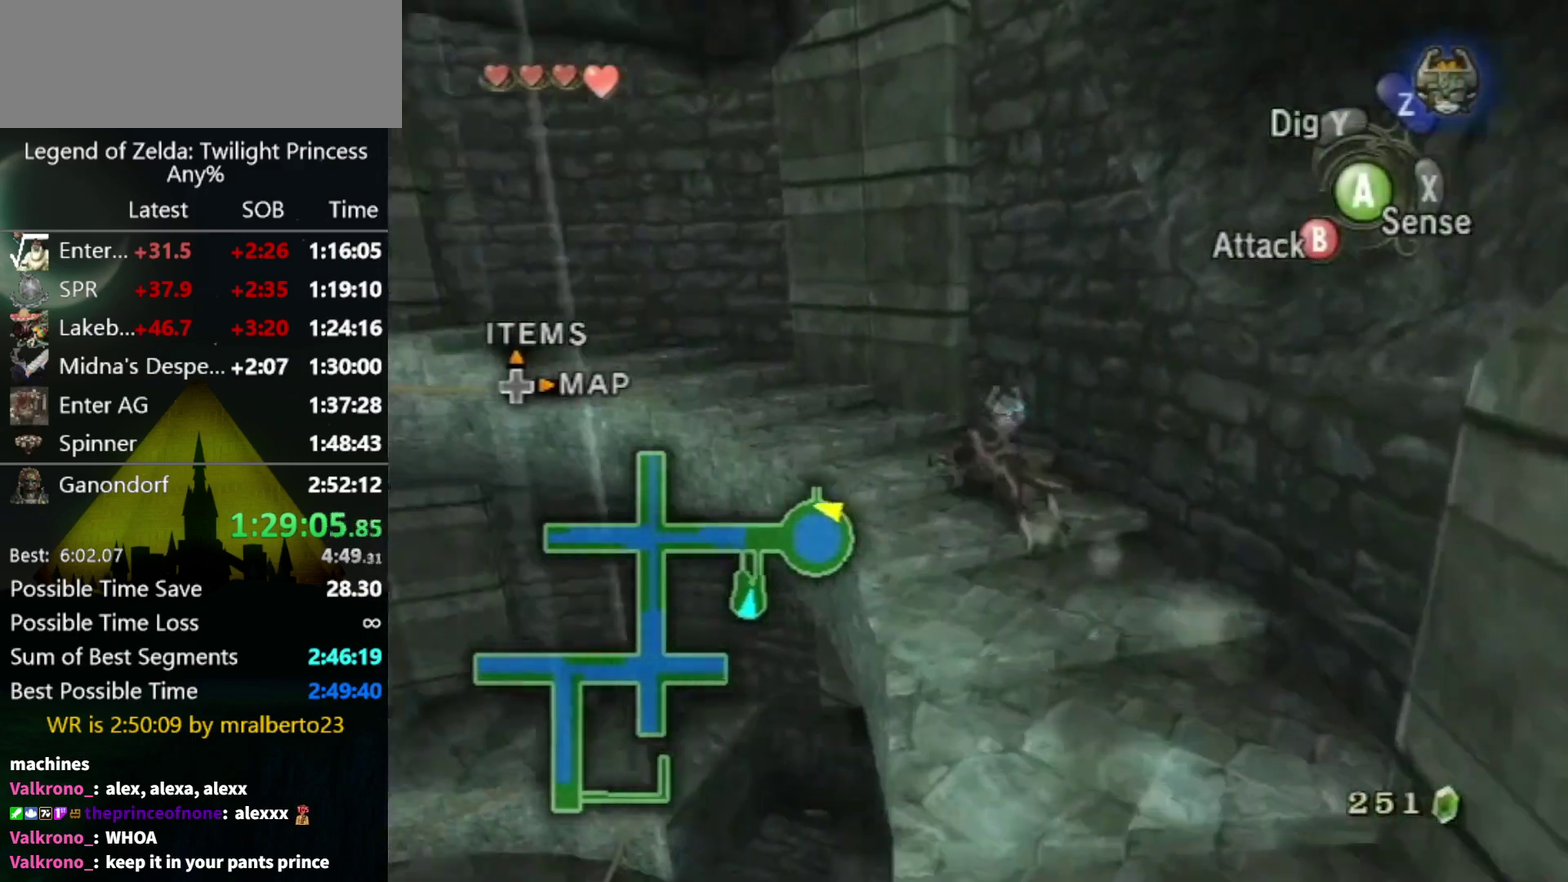
Gameplay with a controller (Nintendo layout); each line is a JSON object with the inputs held at the frame after it. "events" lists button and stick changes between this image and that frame as [ms after this image, input, new state], when the widget could be followed in between. Not read: L3 R3.
{"buttons": [], "left_stick": "up-left", "right_stick": "center", "events": [[333, "A", "down"], [433, "A", "up"]]}
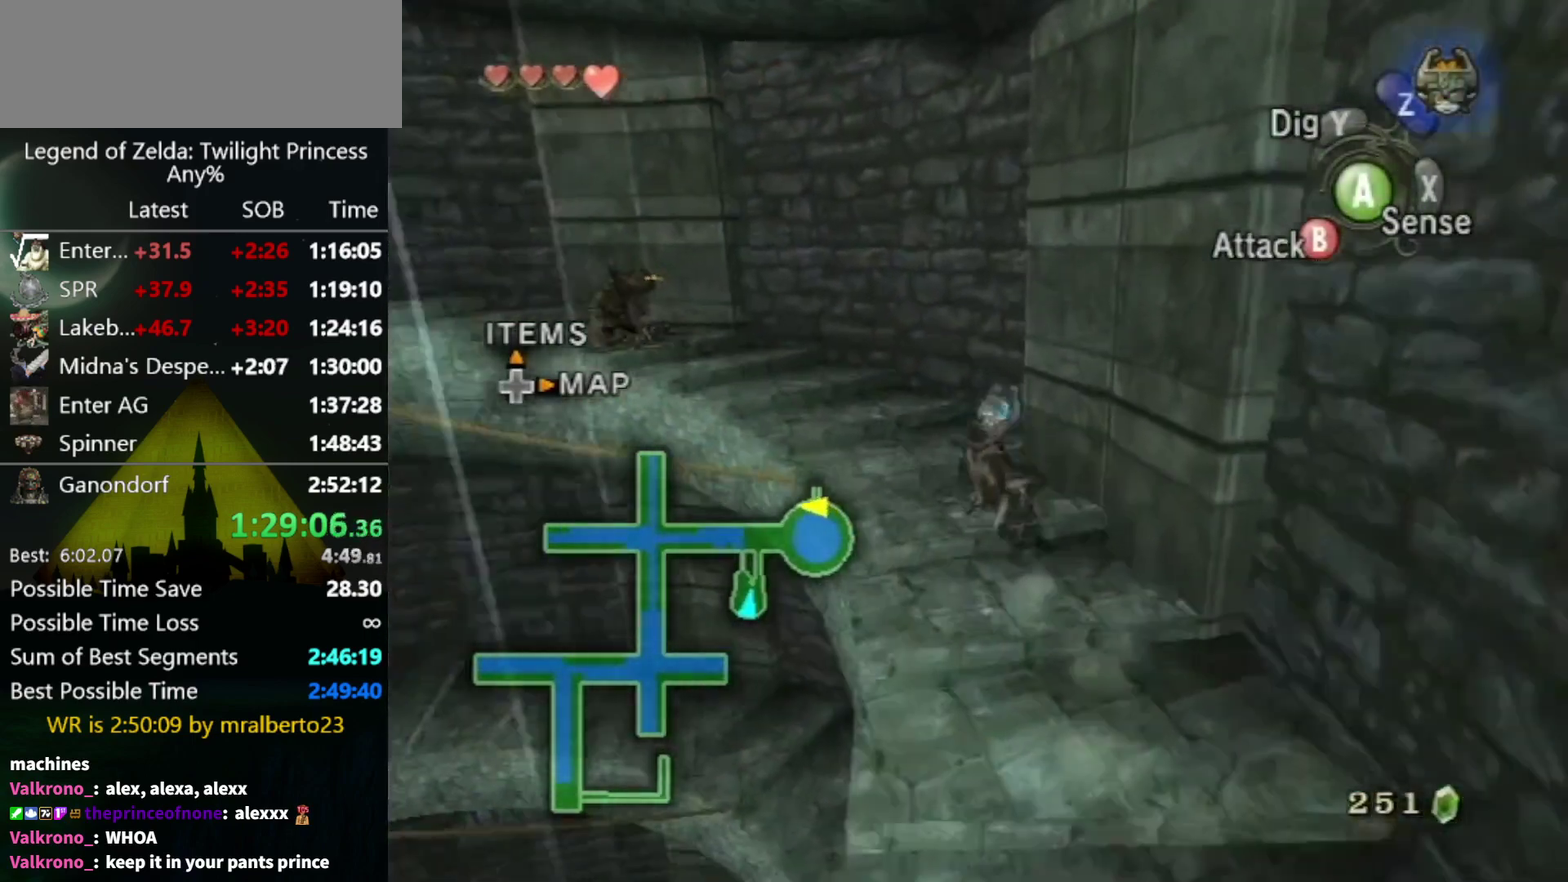
{"buttons": [], "left_stick": "up-left", "right_stick": "center", "events": [[33, "A", "down"], [100, "A", "up"], [167, "A", "down"], [233, "A", "up"]]}
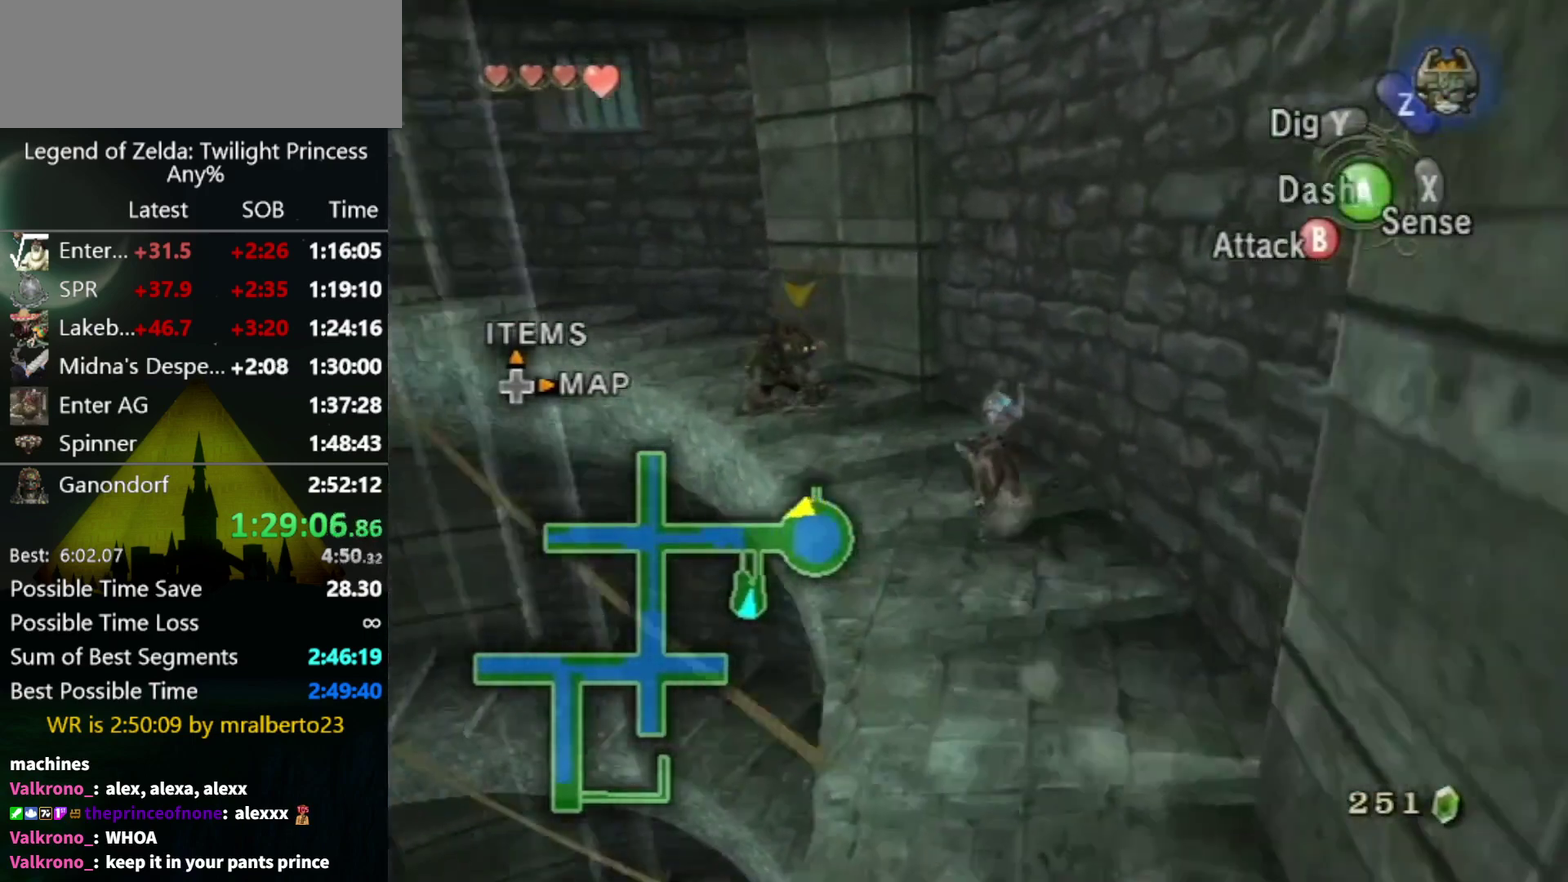
{"buttons": ["A"], "left_stick": "up-left", "right_stick": "center", "events": [[33, "A", "down"], [100, "A", "up"], [167, "A", "down"], [200, "A", "up"], [333, "A", "down"], [367, "A", "up"], [500, "A", "down"]]}
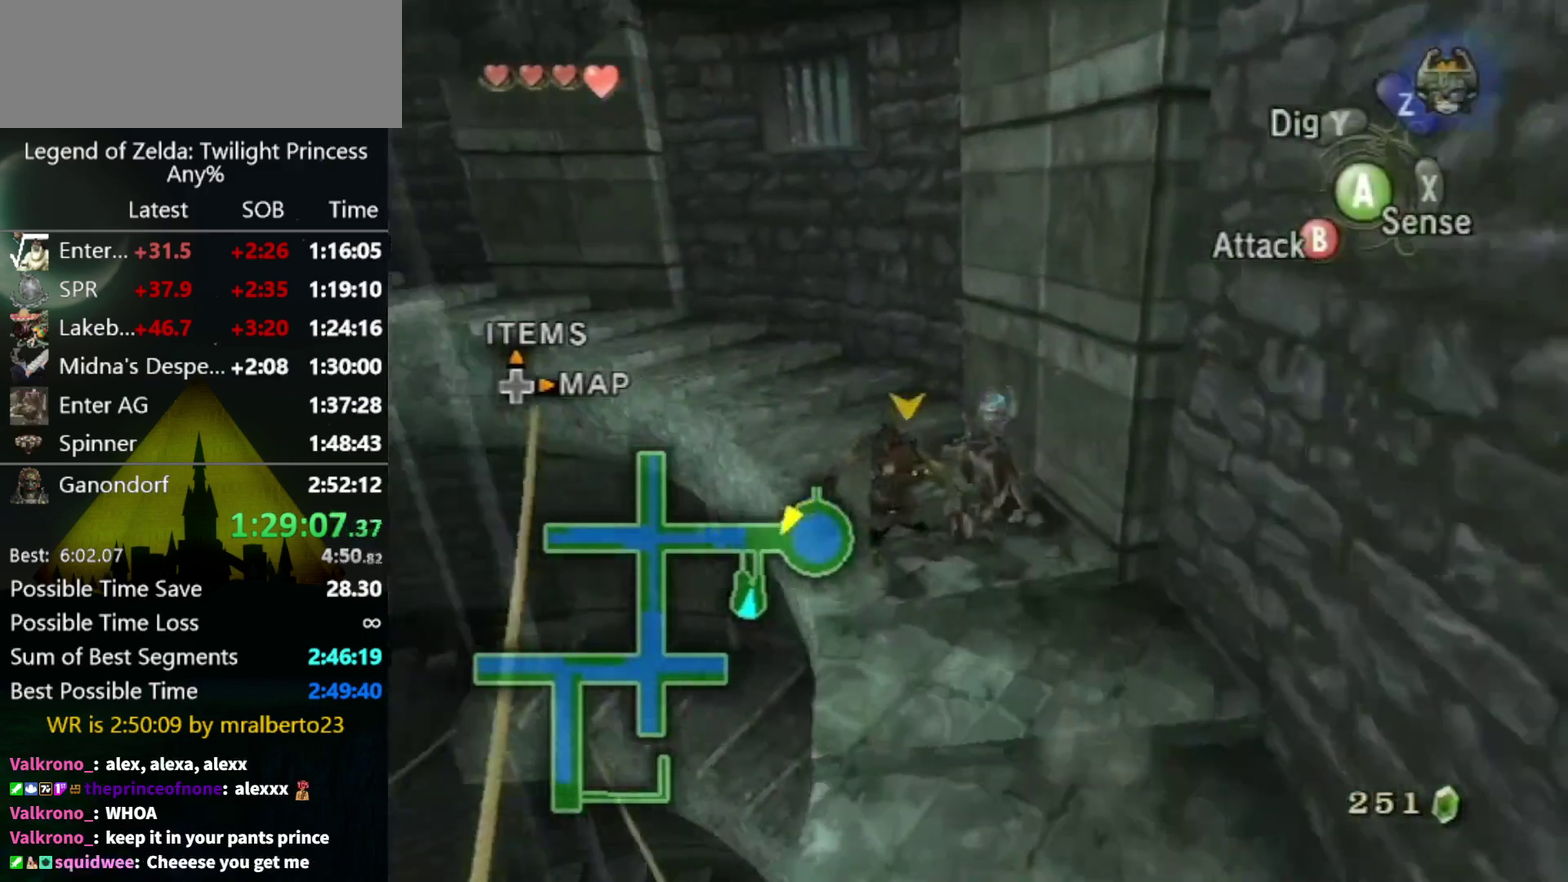
{"buttons": ["A"], "left_stick": "up-left", "right_stick": "center", "events": [[33, "A", "up"], [100, "A", "down"], [200, "A", "up"], [300, "A", "down"], [367, "A", "up"], [500, "A", "down"]]}
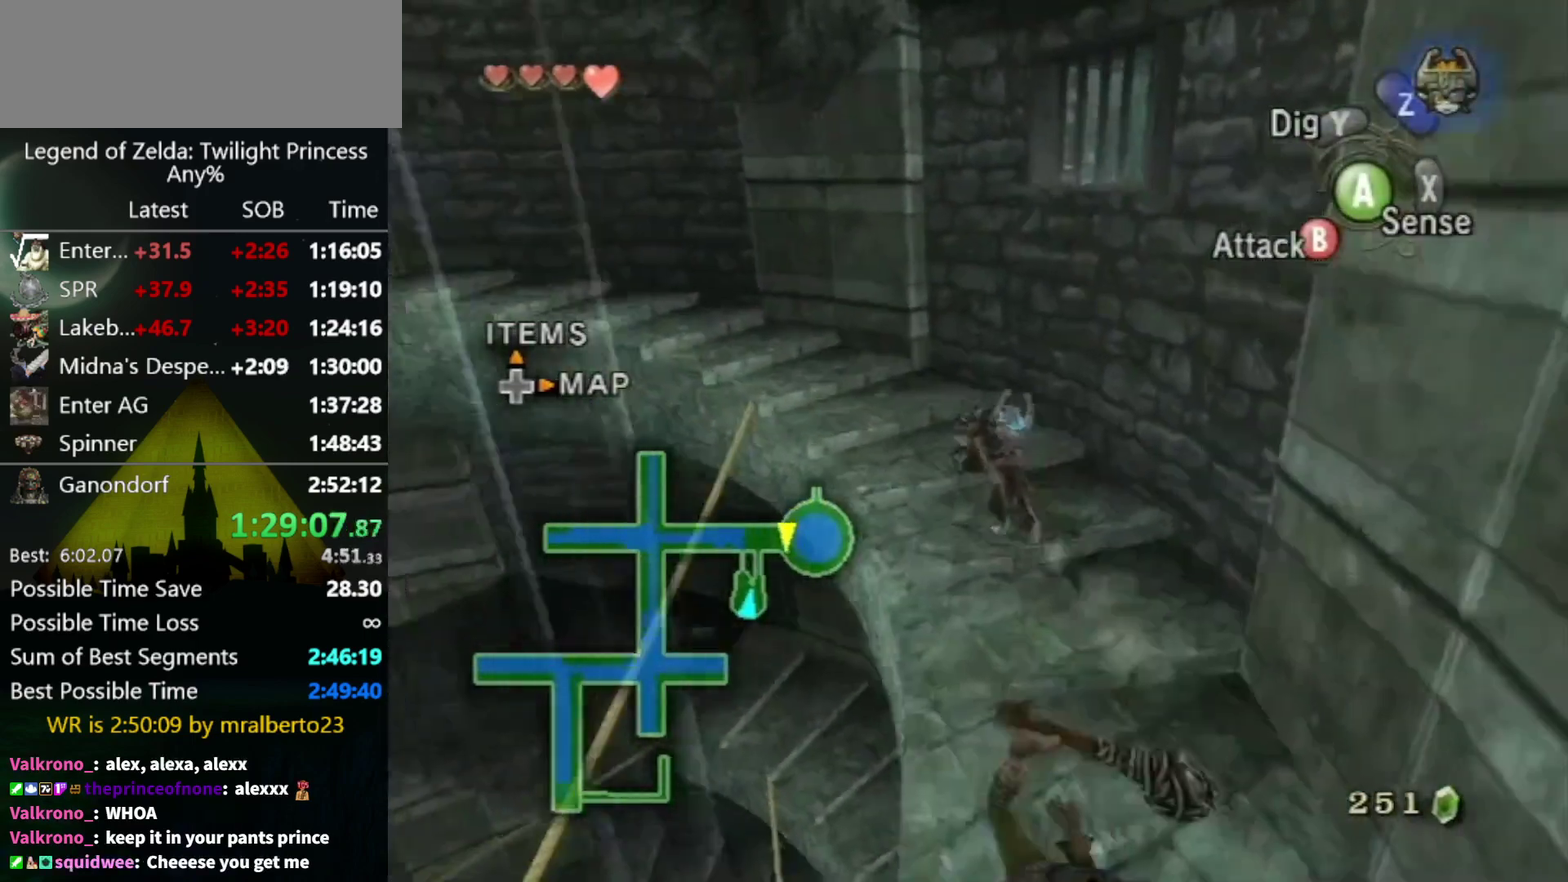
{"buttons": [], "left_stick": "up-left", "right_stick": "center", "events": [[33, "A", "up"]]}
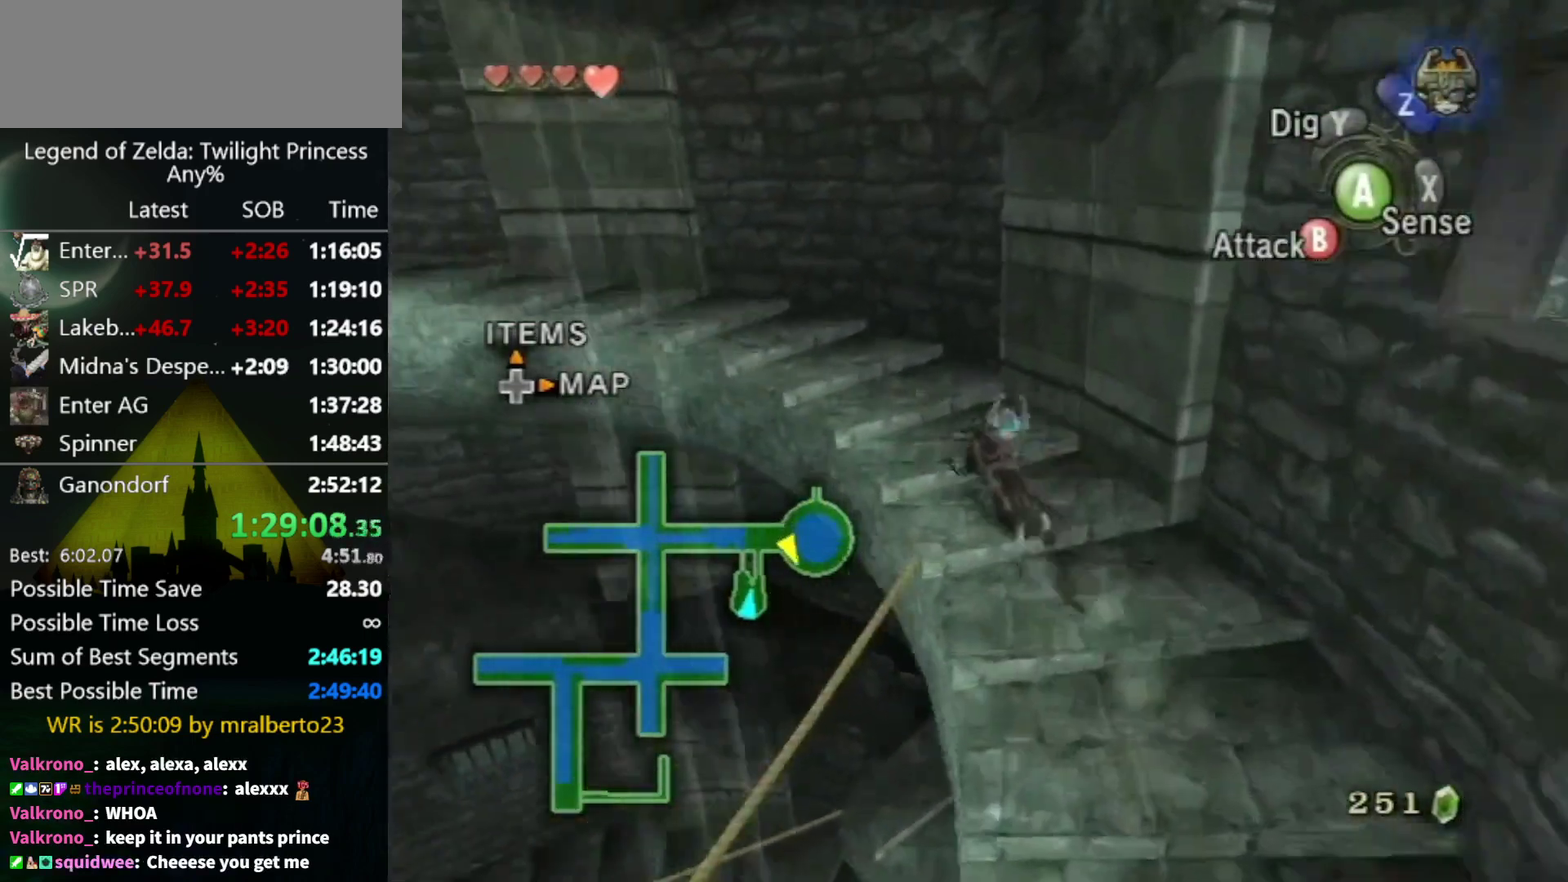
{"buttons": [], "left_stick": "up-left", "right_stick": "center", "events": [[167, "A", "down"], [267, "A", "up"], [367, "A", "down"], [467, "A", "up"]]}